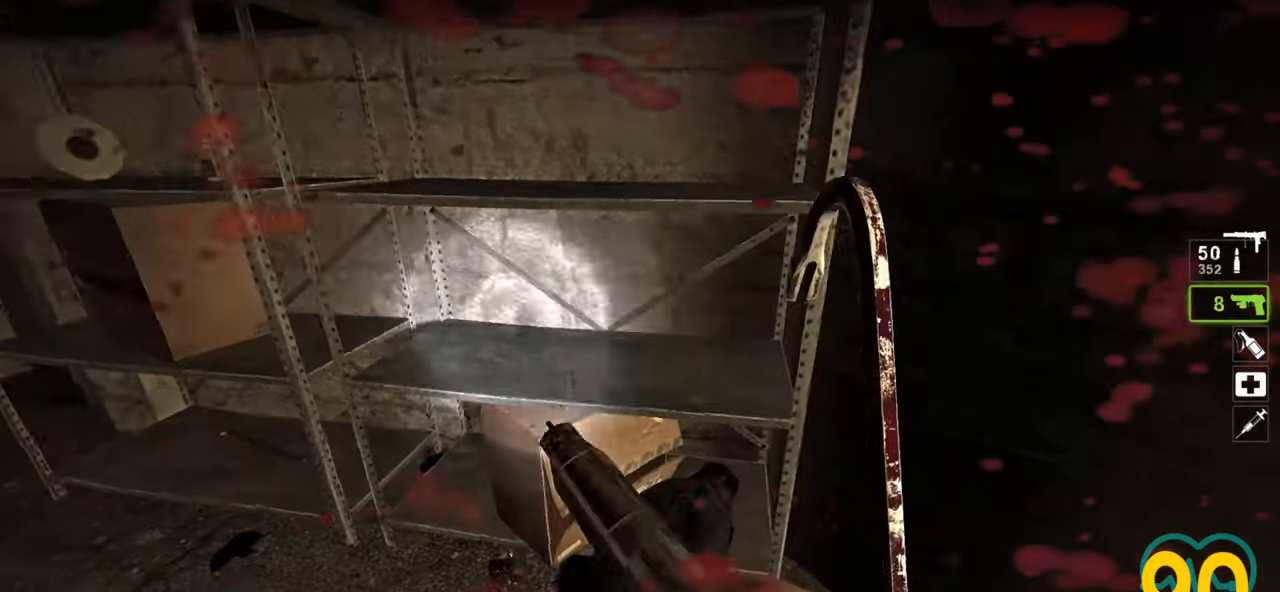
Gameplay with keyboard and mouse; each line is a JSON object with the keys and mouse buttons held at the frame after it. "events" lists presses ("down") and releases ("up") of "1", "2", "3", "4", "a", "alt", "c", "ctrl", "d", "e", "f", "q", "r", "s", "shift", "space", "tab", "v", "w", "x", "z", "mouse_left", "mouse_wheel" and "mouse_right" between this image and that frame as [ms after this image, input, new state], when the widget could be followed in between. "mouse_left", "mouse_wheel", "mouse_right" = the "left", "wheel", "right" buttons of the "mouse" list. No other keys are recorded. "wheel" means that the mouse wheel is clicked or scrolled. "mouse_move" is the direction in which the mouse moves at that frame (one of eight, or "still"), when it could be read.
{"keys": [], "mouse": [], "mouse_move": "up-right", "events": [[17, "a", "down"], [350, "a", "up"], [350, "w", "down"], [450, "w", "up"]]}
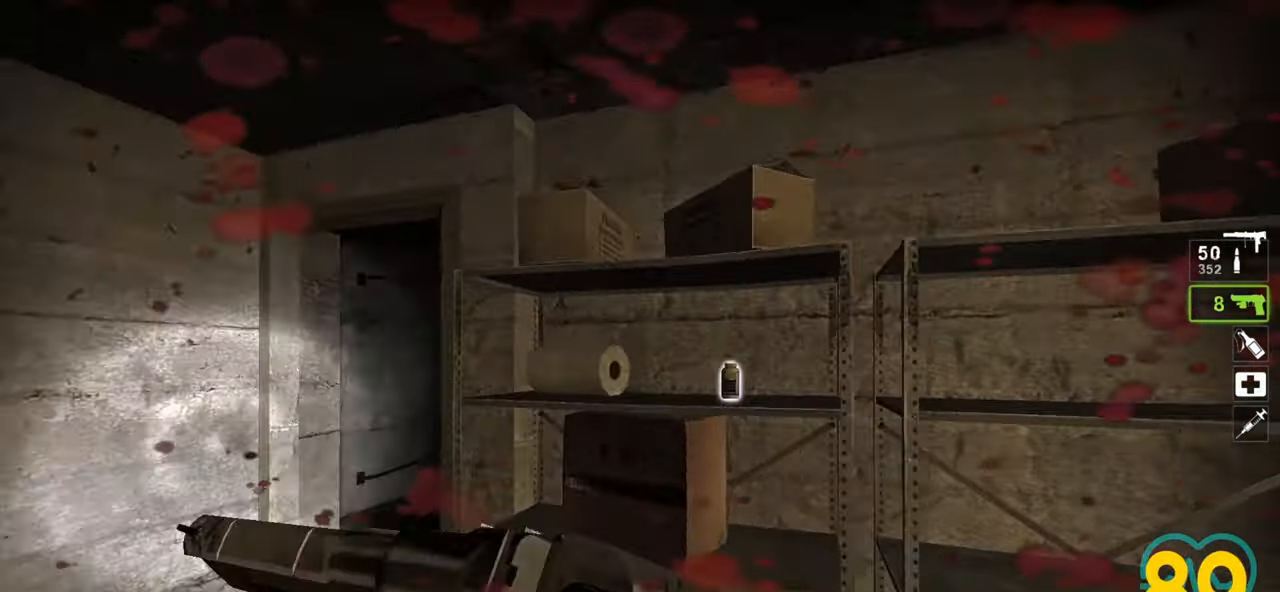
{"keys": [], "mouse": [], "mouse_move": "right", "events": [[367, "e", "down"], [467, "e", "up"]]}
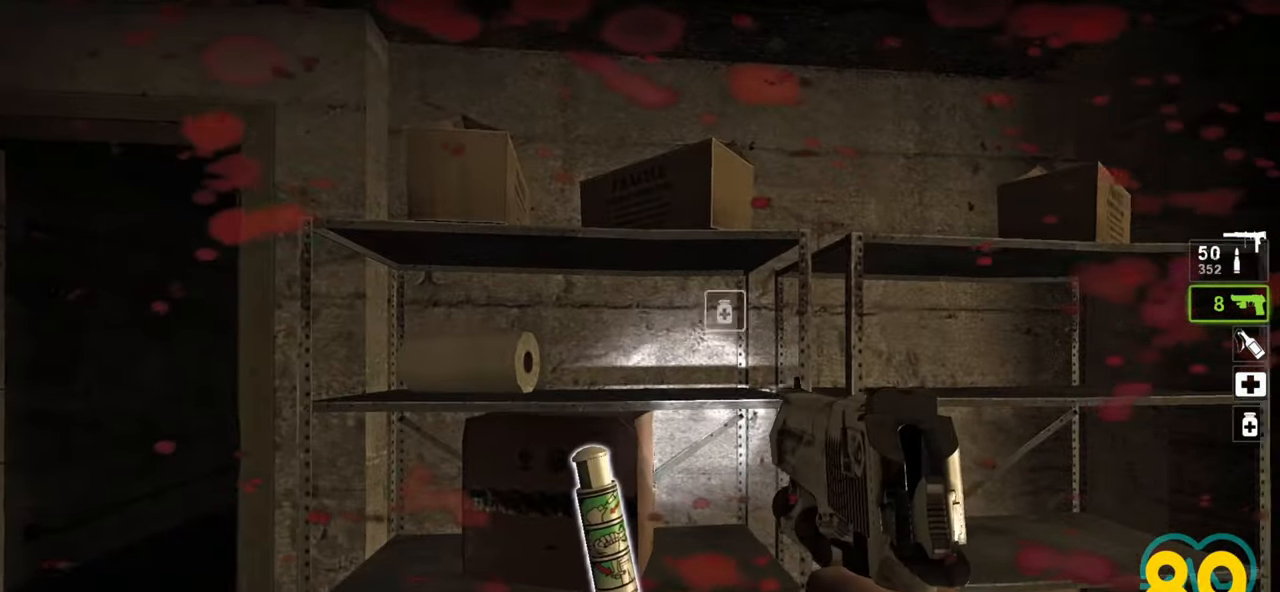
{"keys": [], "mouse": [], "mouse_move": "up-right", "events": [[67, "w", "down"], [100, "w", "up"], [183, "s", "down"], [483, "s", "up"]]}
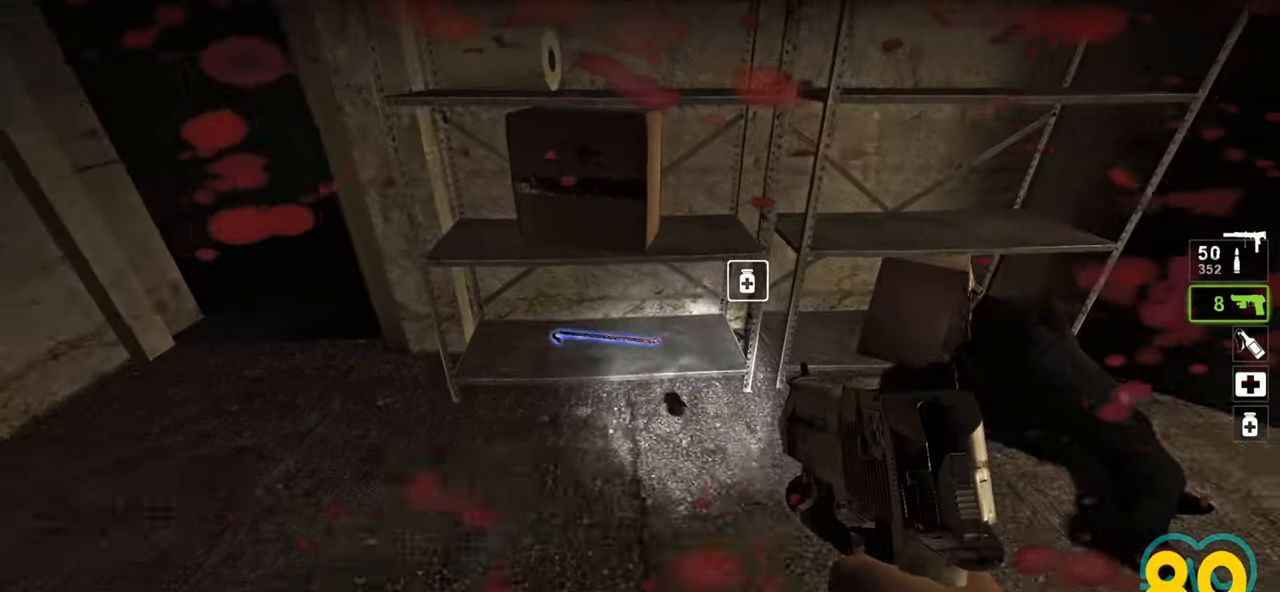
{"keys": [], "mouse": [], "mouse_move": "left", "events": []}
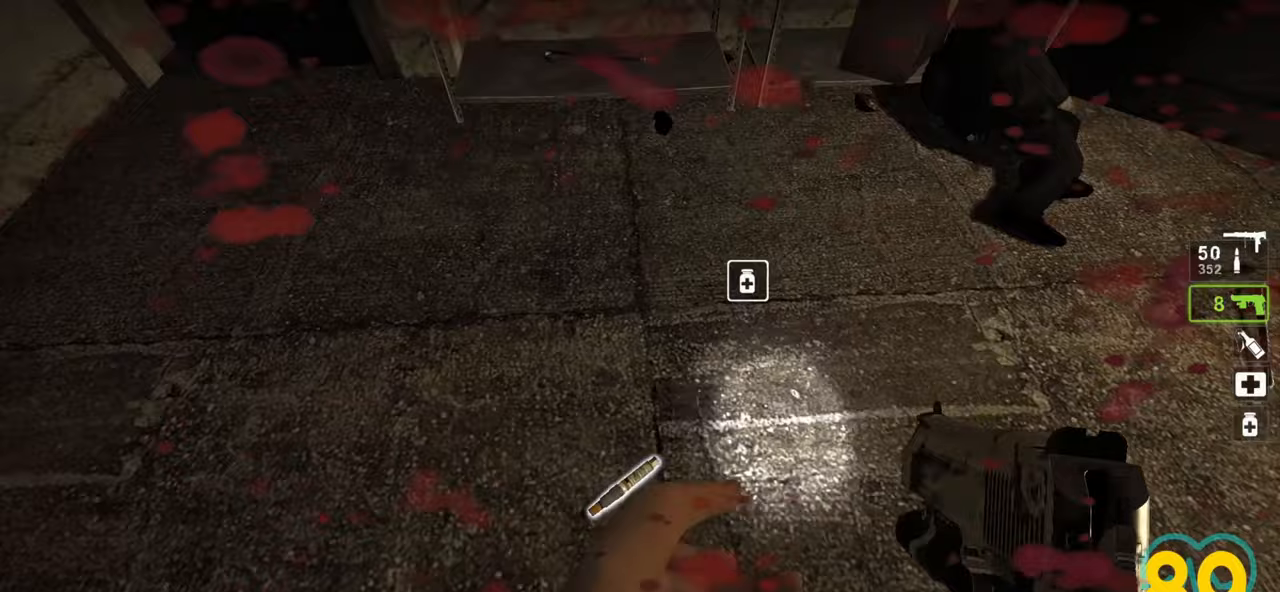
{"keys": [], "mouse": [], "mouse_move": "right", "events": [[133, "e", "down"], [233, "e", "up"]]}
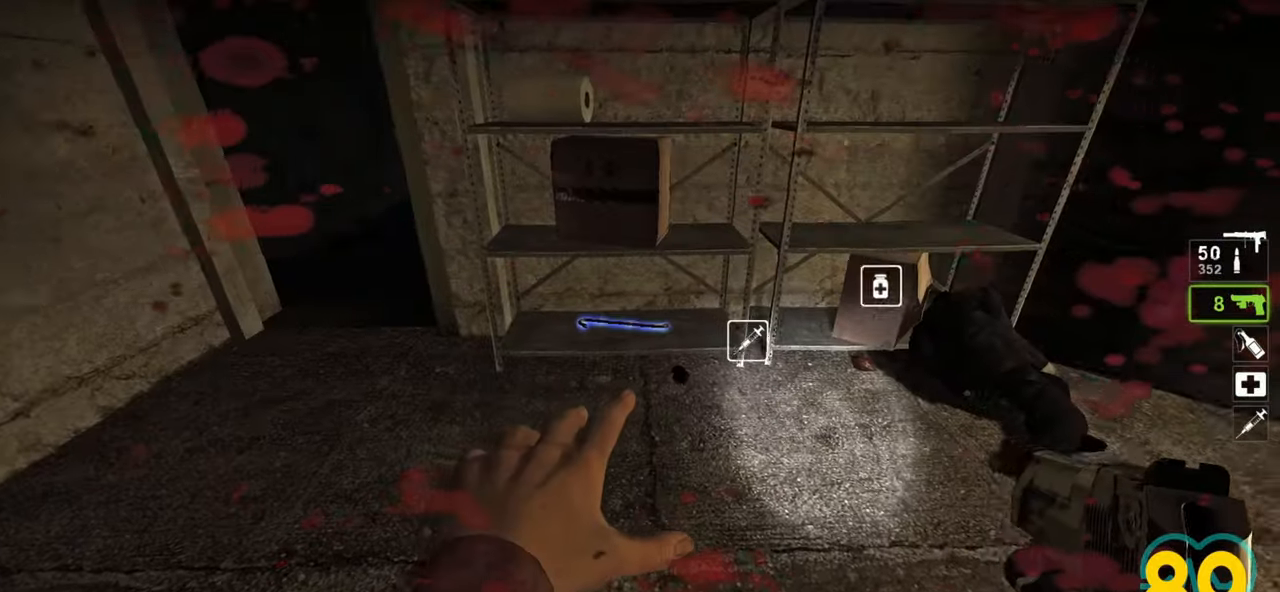
{"keys": [], "mouse": [], "mouse_move": "up-right", "events": [[50, "a", "down"], [183, "a", "up"], [233, "s", "down"], [333, "d", "down"], [483, "d", "up"], [483, "s", "up"]]}
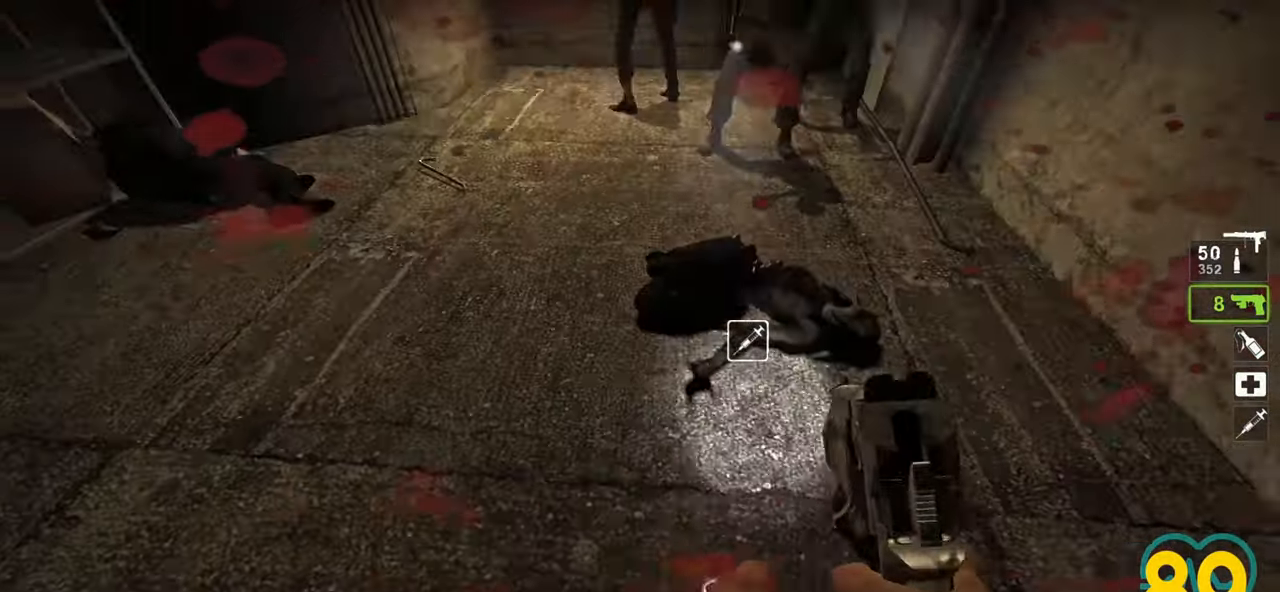
{"keys": [], "mouse": [], "mouse_move": "up", "events": [[350, "e", "down"], [400, "e", "up"]]}
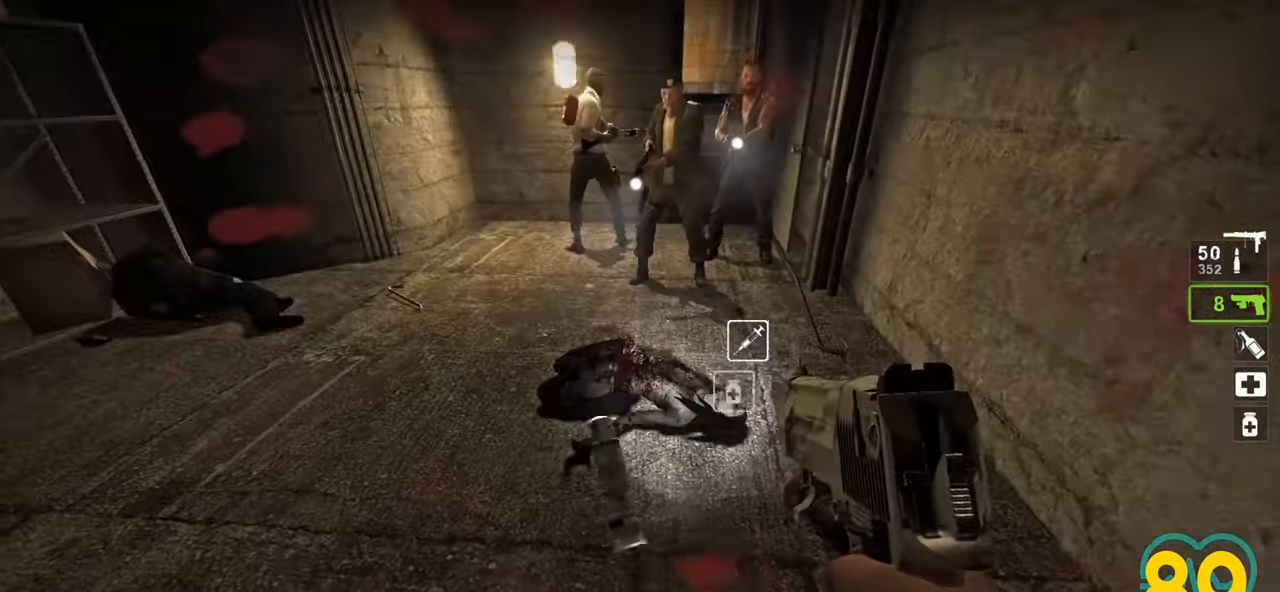
{"keys": [], "mouse": [], "mouse_move": "up-left", "events": [[33, "w", "down"], [83, "mouse_wheel", "down"], [133, "mouse_wheel", "up"], [417, "w", "up"]]}
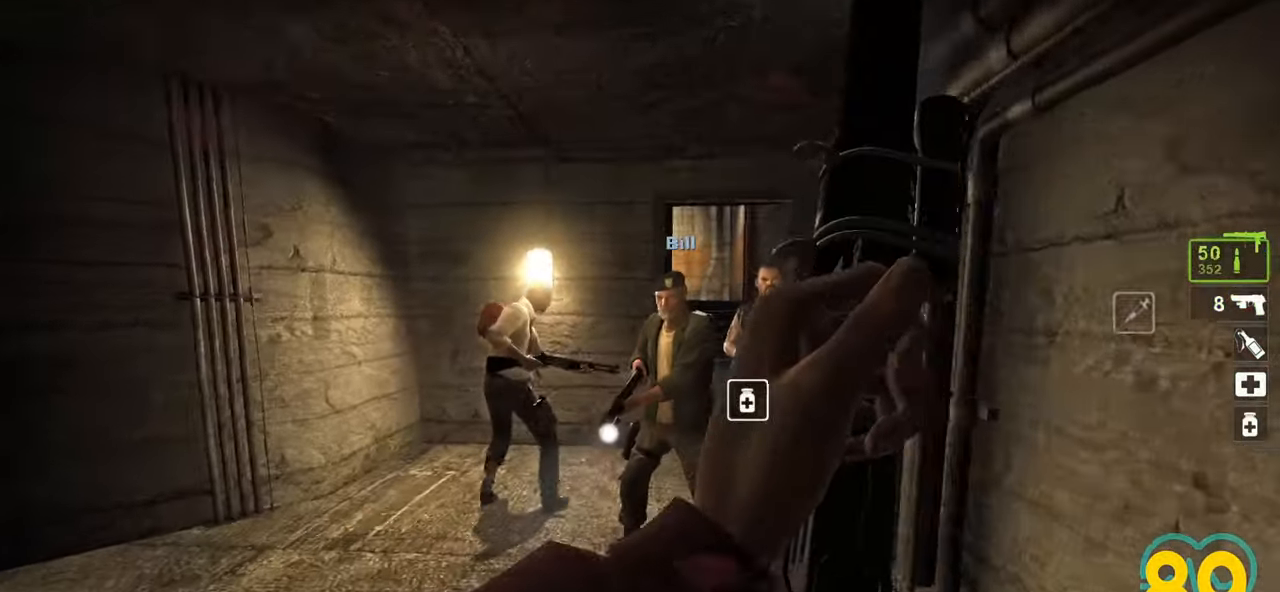
{"keys": ["s"], "mouse": [], "mouse_move": "down-left", "events": [[283, "mouse_wheel", "down"], [333, "mouse_wheel", "up"], [433, "s", "down"]]}
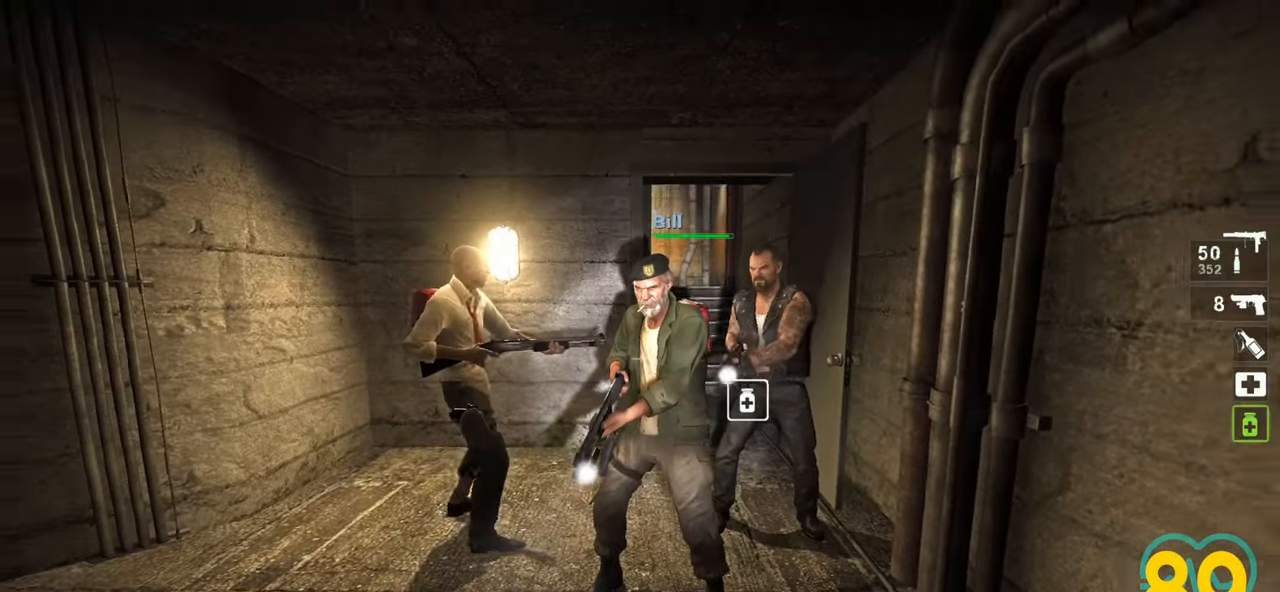
{"keys": [], "mouse": [], "mouse_move": "left", "events": [[67, "s", "up"], [117, "mouse_right", "down"], [300, "mouse_right", "up"]]}
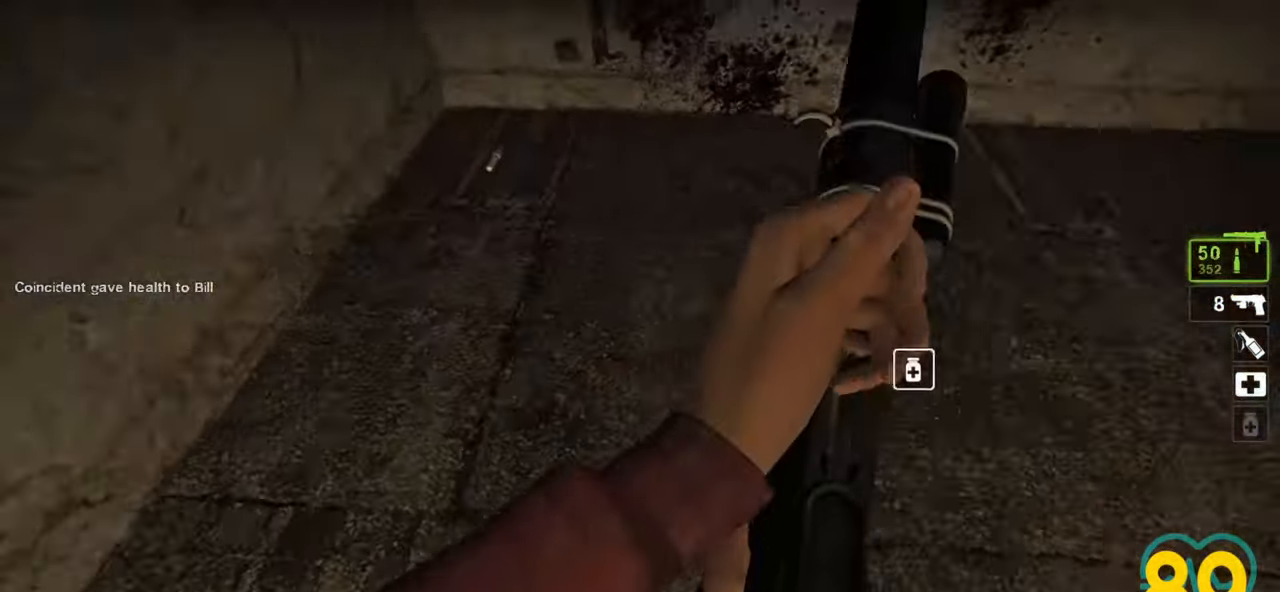
{"keys": ["w"], "mouse": [], "mouse_move": "left", "events": [[83, "a", "down"], [83, "w", "down"], [167, "a", "up"]]}
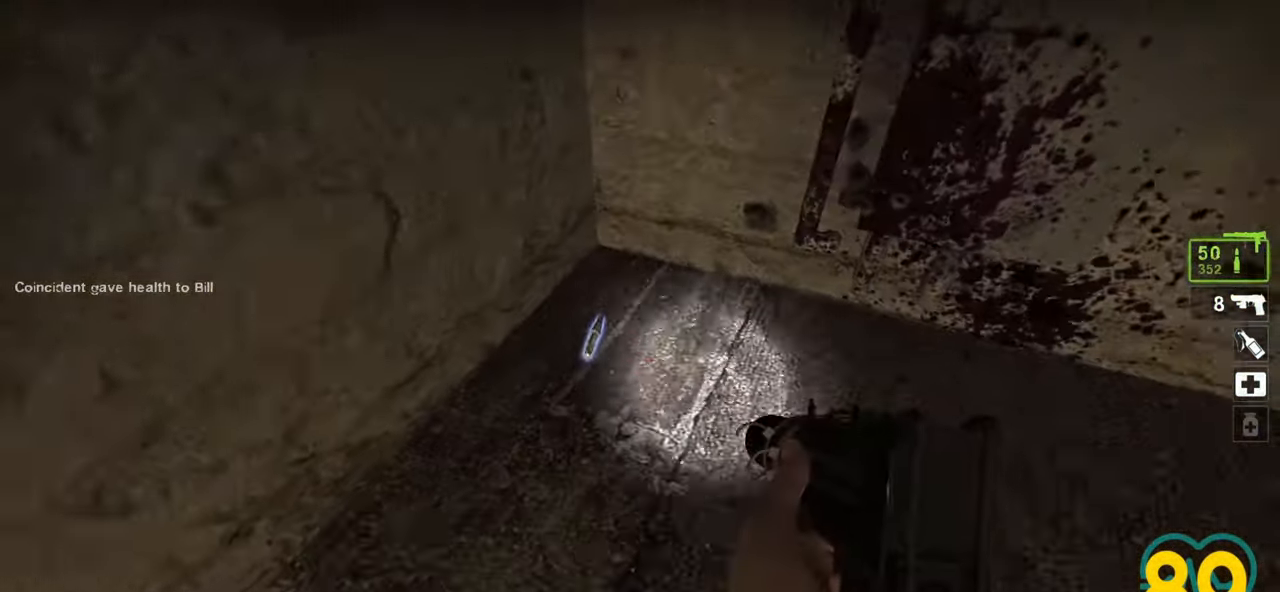
{"keys": ["w"], "mouse": [], "mouse_move": "left", "events": [[50, "w", "up"], [150, "e", "down"], [200, "e", "up"], [383, "w", "down"]]}
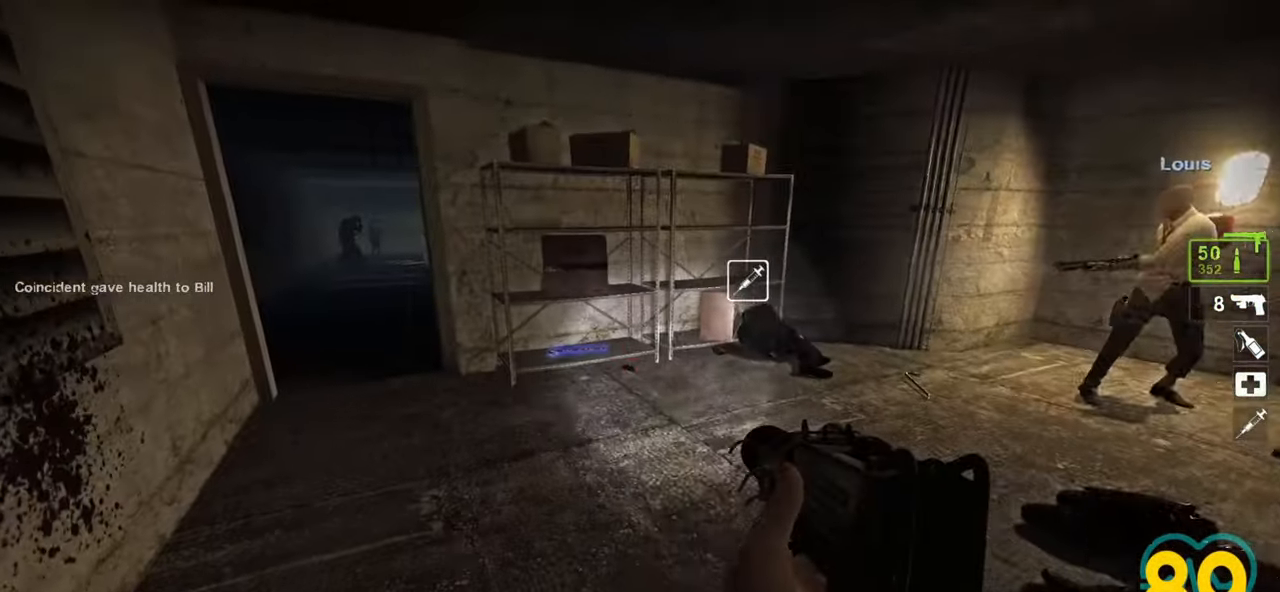
{"keys": [], "mouse": [], "mouse_move": "right", "events": [[400, "a", "down"], [433, "w", "up"], [483, "a", "up"]]}
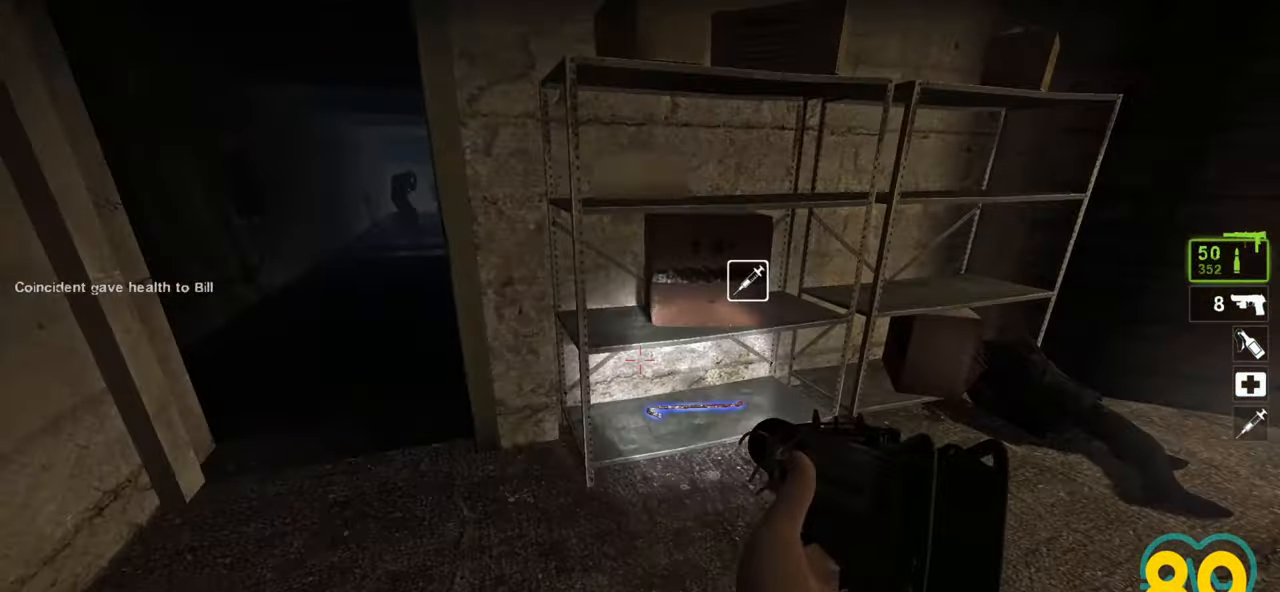
{"keys": ["ctrl", "w"], "mouse": [], "mouse_move": "up-left", "events": [[83, "a", "down"], [133, "w", "down"], [317, "a", "up"], [367, "d", "down"], [417, "ctrl", "down"], [467, "d", "up"]]}
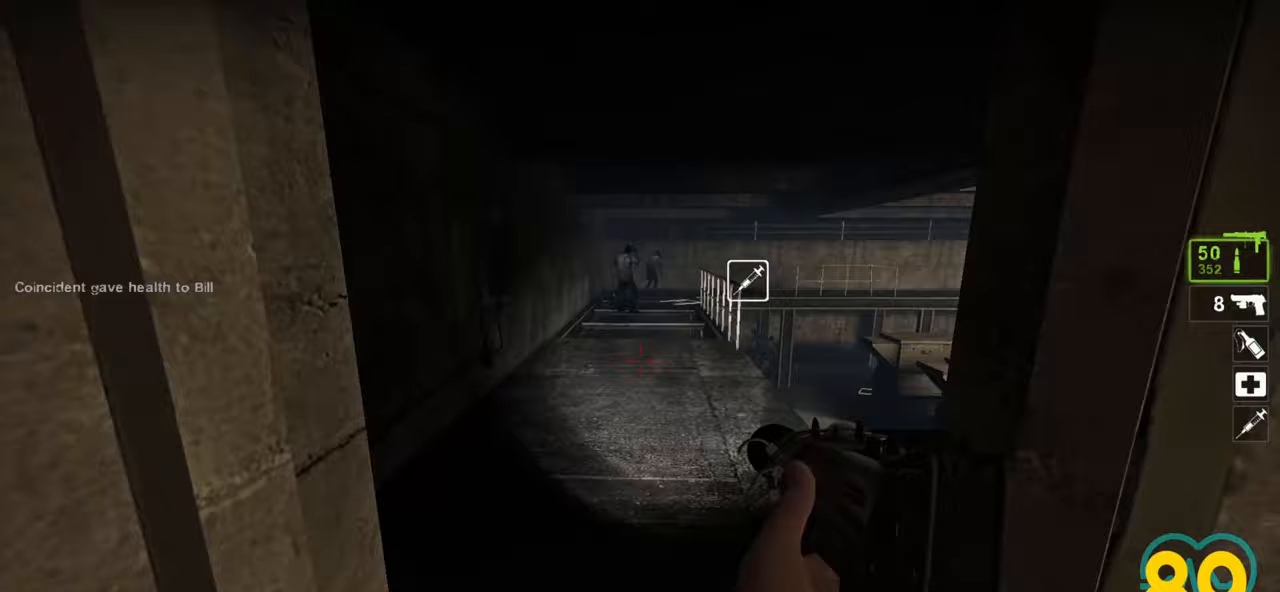
{"keys": ["ctrl", "w"], "mouse": [], "mouse_move": "left", "events": [[17, "w", "up"], [233, "w", "down"]]}
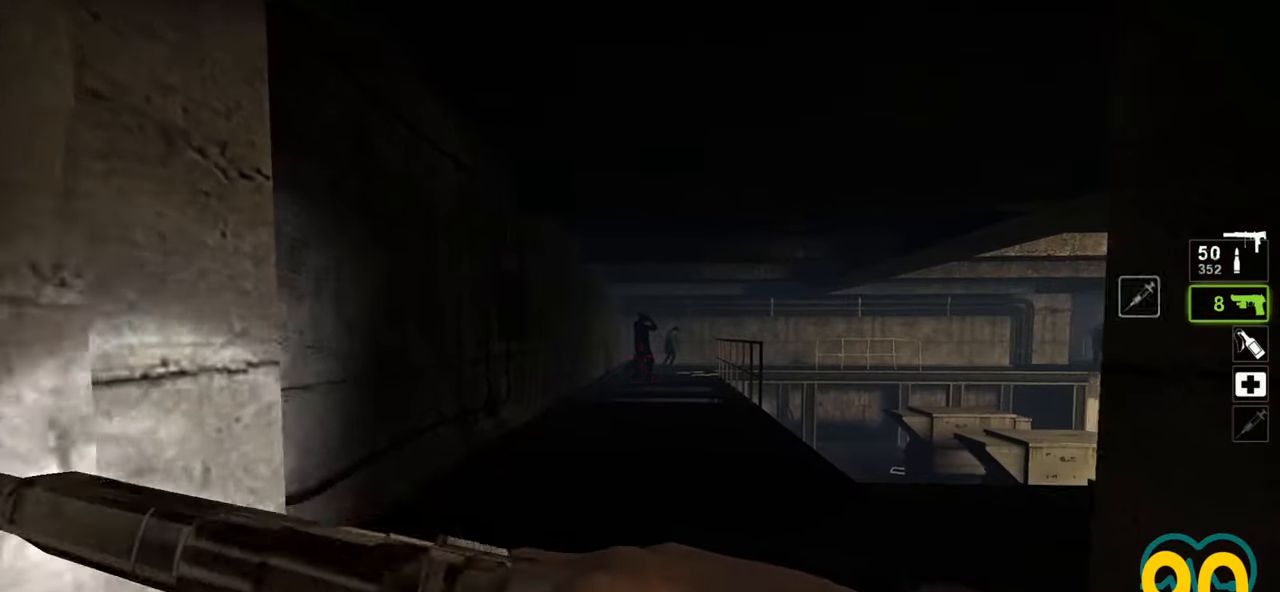
{"keys": ["ctrl"], "mouse": [], "mouse_move": "right", "events": [[17, "w", "up"], [267, "mouse_left", "down"], [350, "mouse_left", "up"]]}
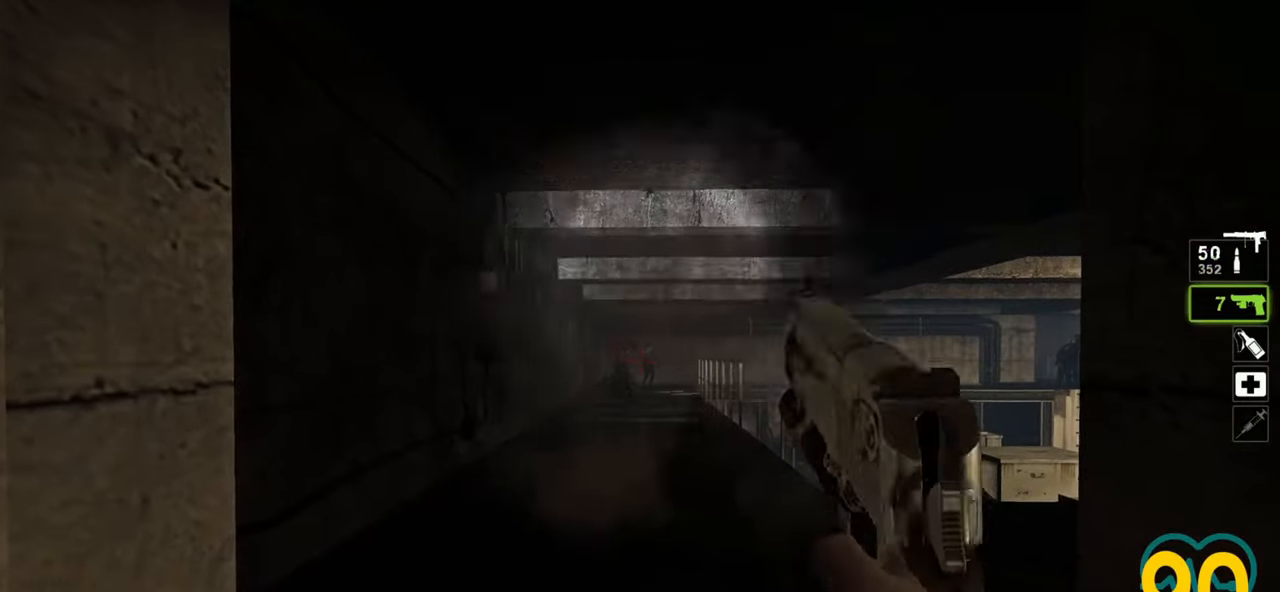
{"keys": ["ctrl", "w"], "mouse": [], "mouse_move": "still", "events": [[317, "mouse_left", "down"], [417, "mouse_left", "up"], [450, "w", "down"]]}
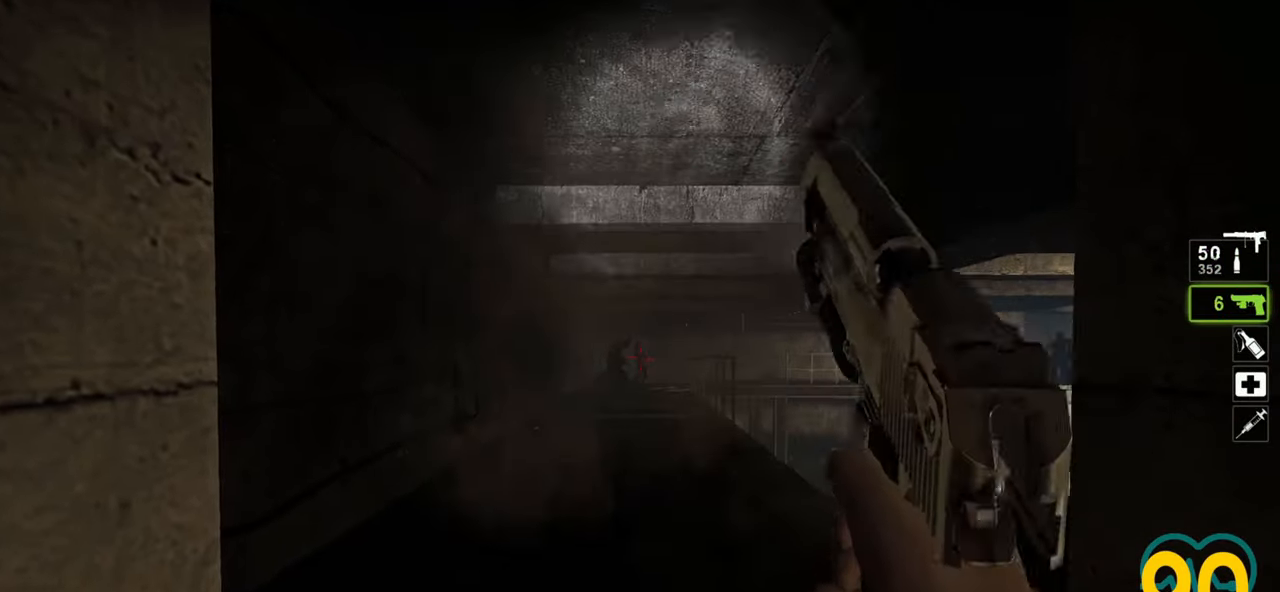
{"keys": ["ctrl"], "mouse": [], "mouse_move": "right", "events": [[50, "w", "up"], [383, "mouse_left", "down"], [483, "mouse_left", "up"]]}
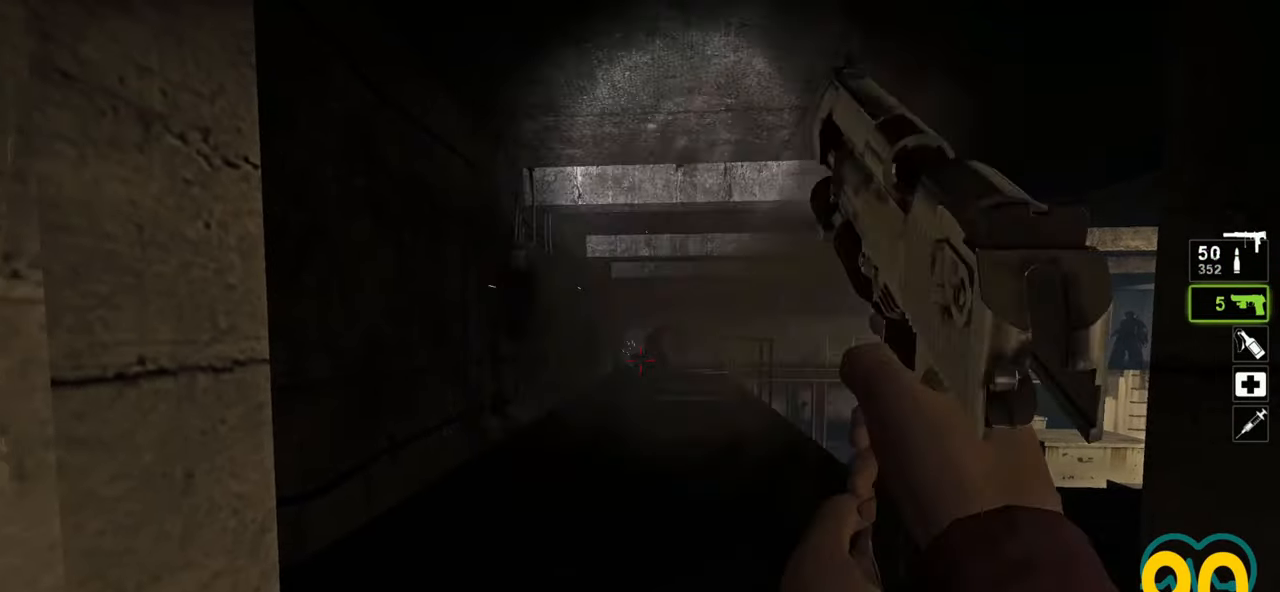
{"keys": ["a", "ctrl", "w"], "mouse": [], "mouse_move": "left", "events": [[117, "w", "down"], [200, "a", "down"]]}
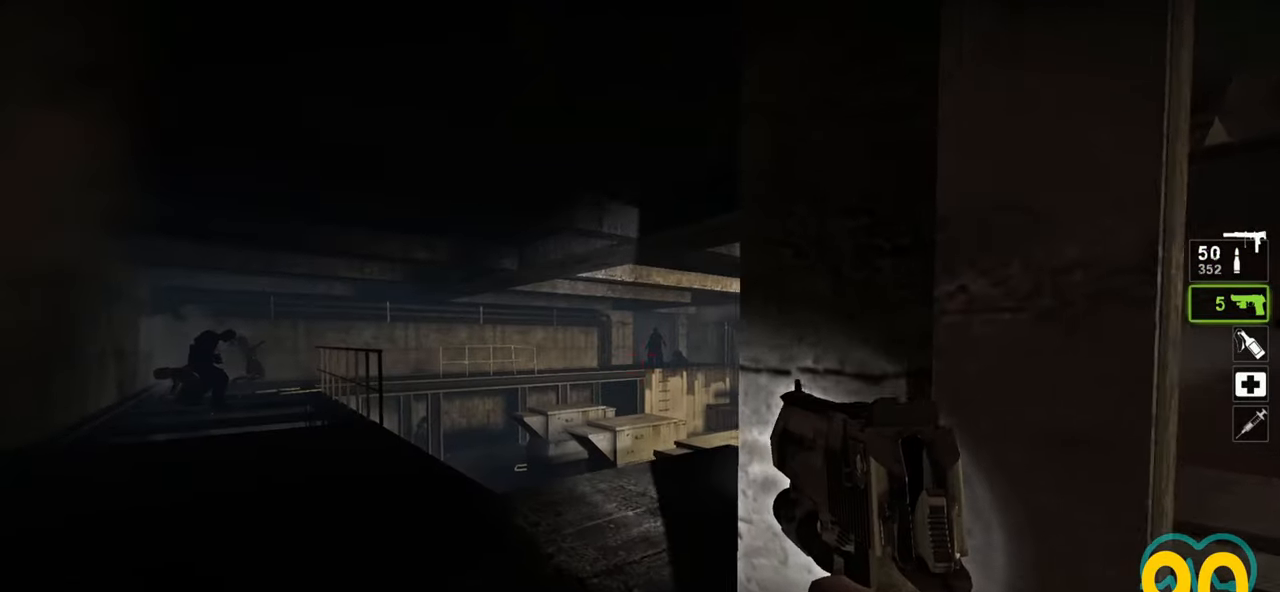
{"keys": ["ctrl"], "mouse": [], "mouse_move": "down-left", "events": [[50, "a", "up"], [50, "w", "up"], [183, "mouse_left", "down"], [233, "a", "down"], [283, "mouse_left", "up"], [317, "w", "down"], [417, "a", "up"], [417, "w", "up"]]}
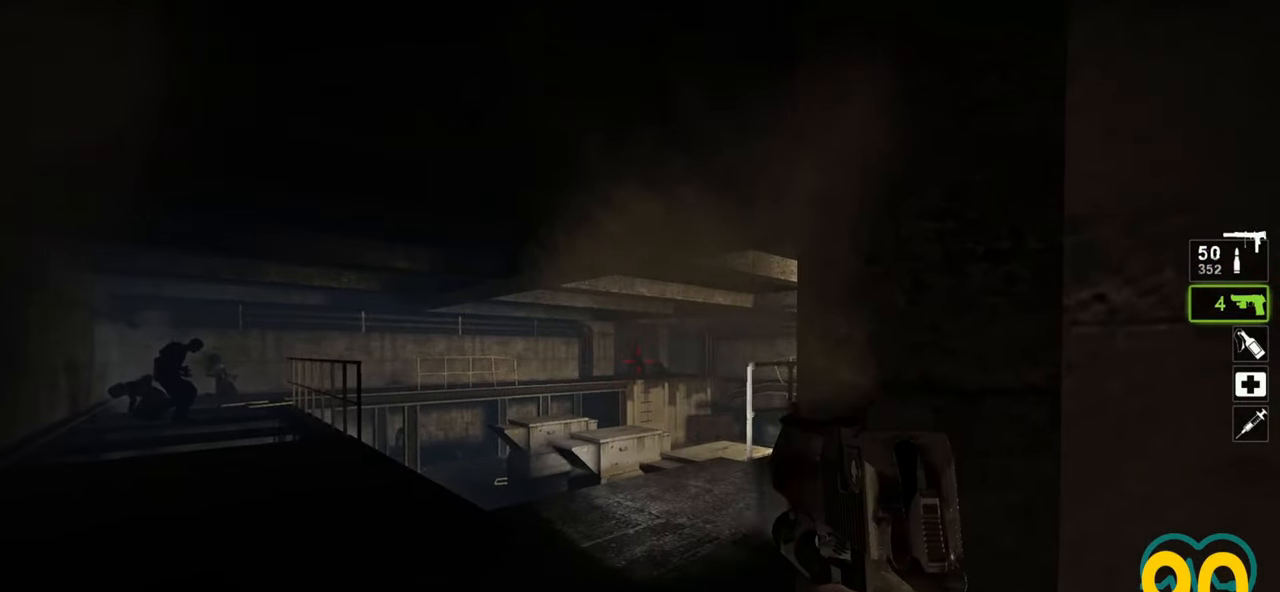
{"keys": ["ctrl"], "mouse": [], "mouse_move": "down-left", "events": [[100, "mouse_left", "down"], [200, "a", "down"], [200, "mouse_left", "up"], [200, "w", "down"], [283, "w", "up"], [333, "a", "up"]]}
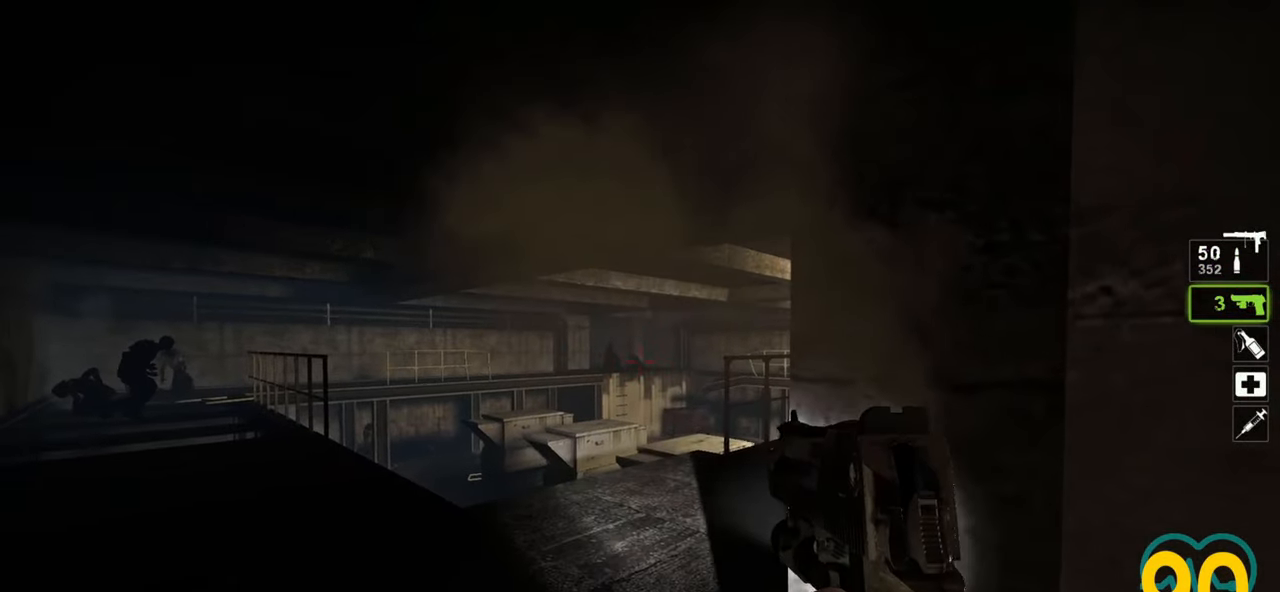
{"keys": ["a", "ctrl", "w"], "mouse": [], "mouse_move": "still", "events": [[67, "mouse_left", "down"], [167, "mouse_left", "up"], [217, "a", "down"], [450, "w", "down"]]}
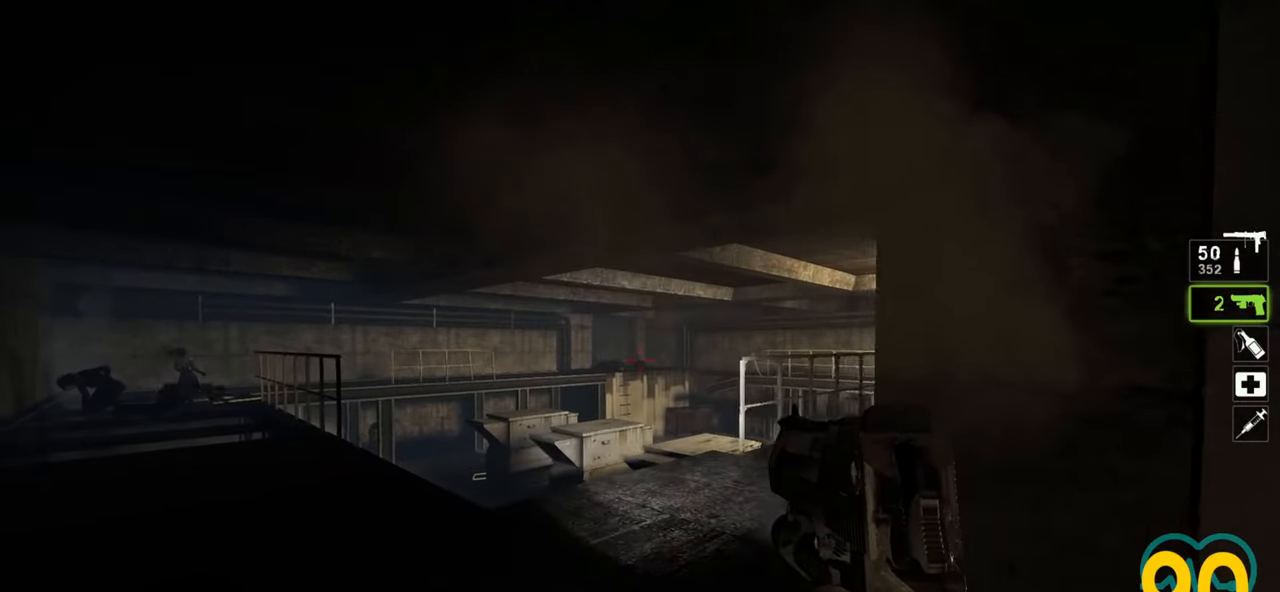
{"keys": ["a", "ctrl", "w"], "mouse": [], "mouse_move": "left", "events": [[83, "a", "up"], [83, "w", "up"], [267, "w", "down"], [317, "a", "down"]]}
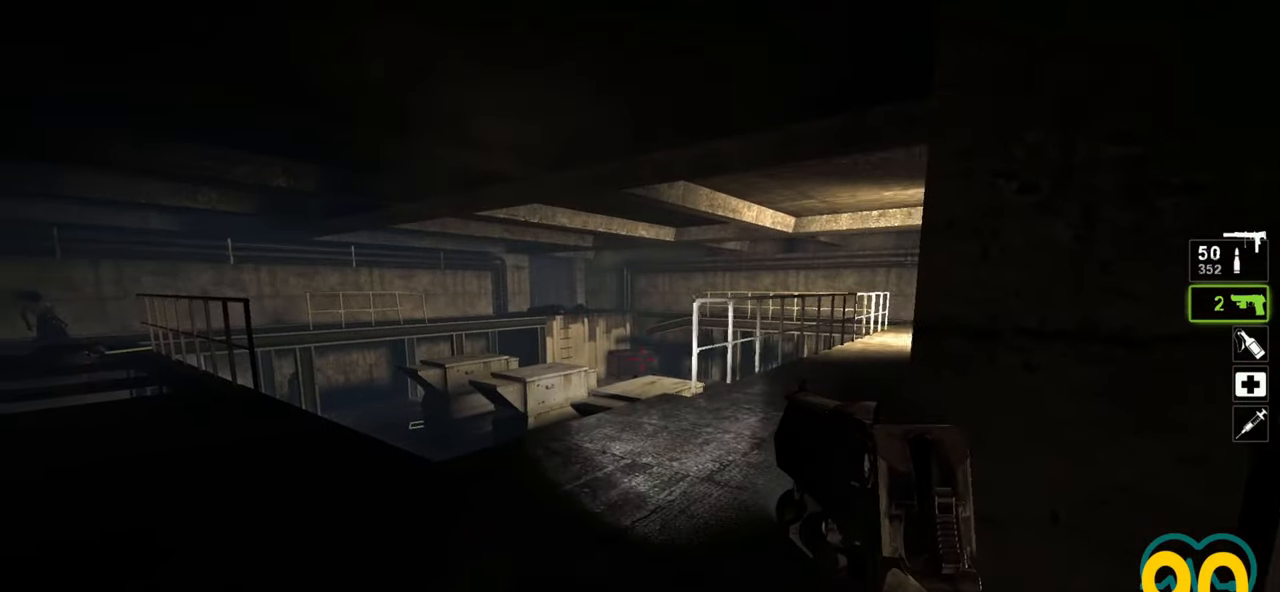
{"keys": ["a", "ctrl"], "mouse": [], "mouse_move": "down-right", "events": [[100, "a", "up"], [100, "w", "up"], [383, "mouse_left", "down"], [467, "a", "down"], [467, "mouse_left", "up"]]}
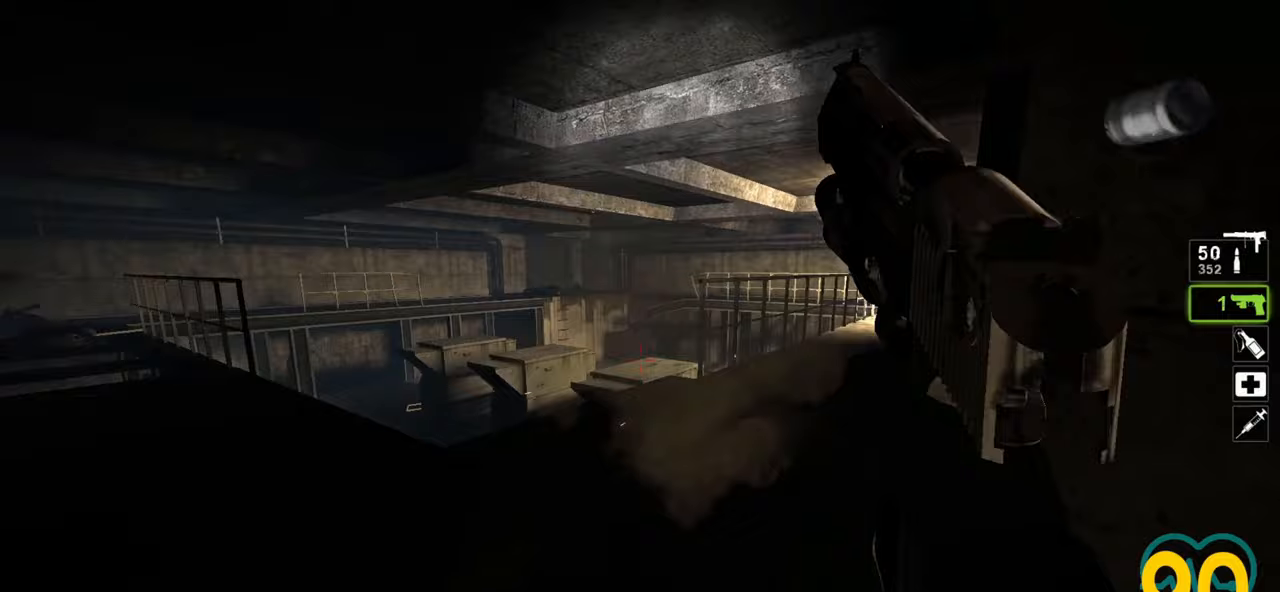
{"keys": ["w"], "mouse": [], "mouse_move": "left", "events": [[67, "ctrl", "up"], [117, "mouse_left", "down"], [117, "mouse_wheel", "down"], [250, "mouse_left", "up"], [250, "mouse_wheel", "up"], [400, "w", "down"], [450, "a", "up"]]}
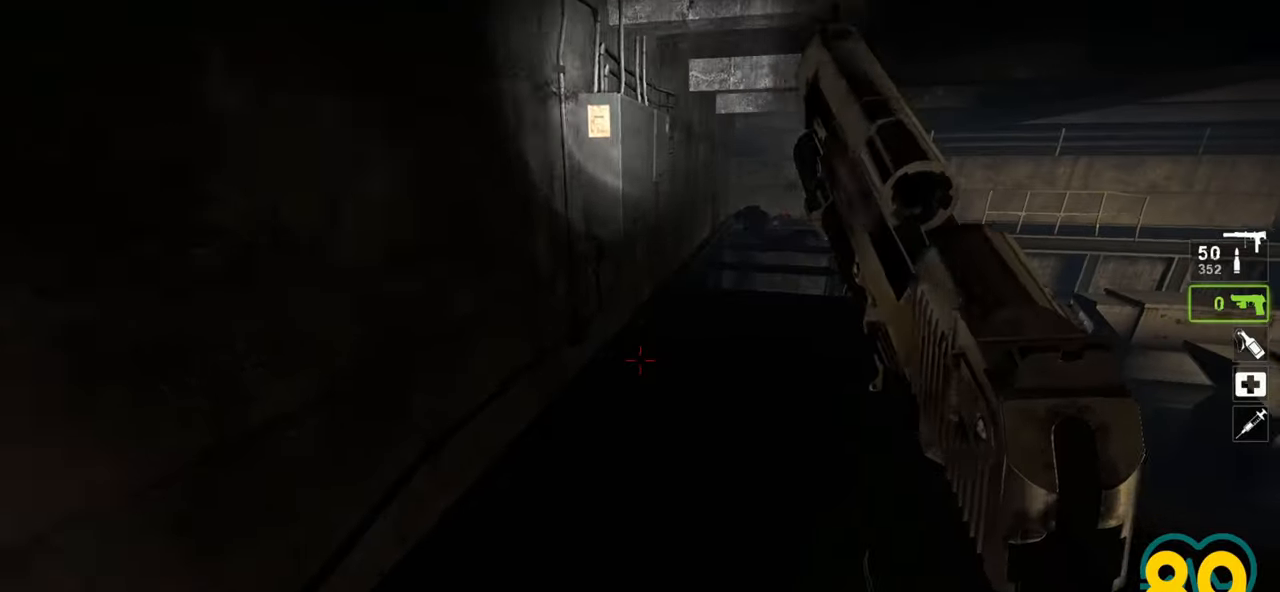
{"keys": ["a", "w"], "mouse": [], "mouse_move": "right", "events": [[183, "a", "down"]]}
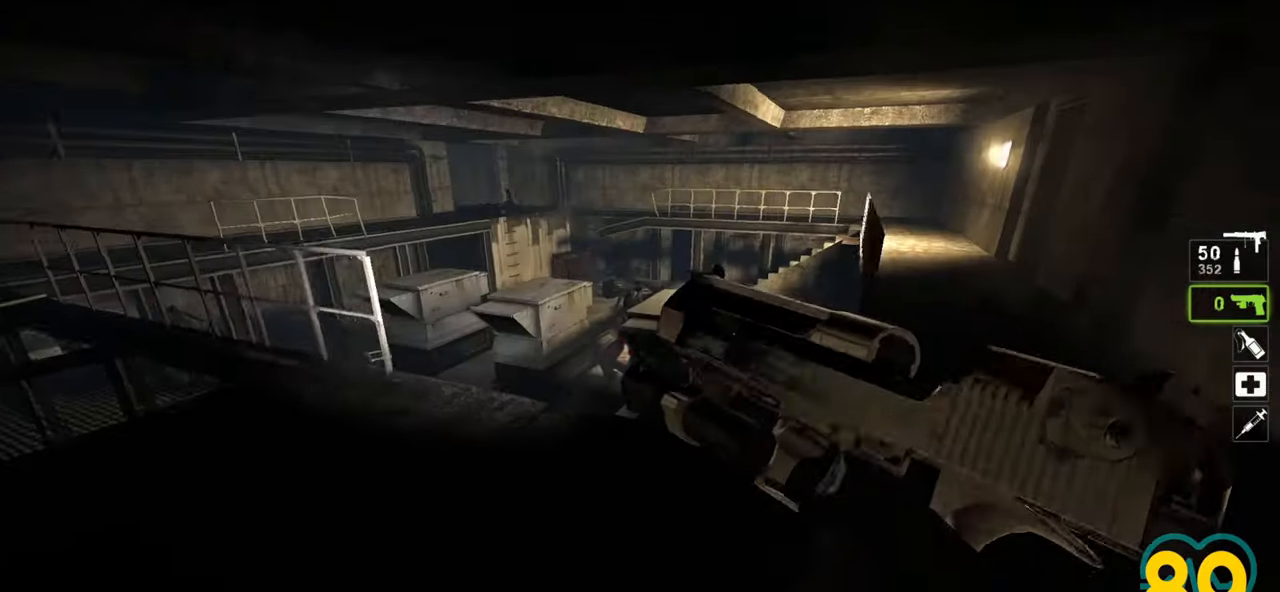
{"keys": ["a"], "mouse": [], "mouse_move": "left", "events": [[100, "w", "up"]]}
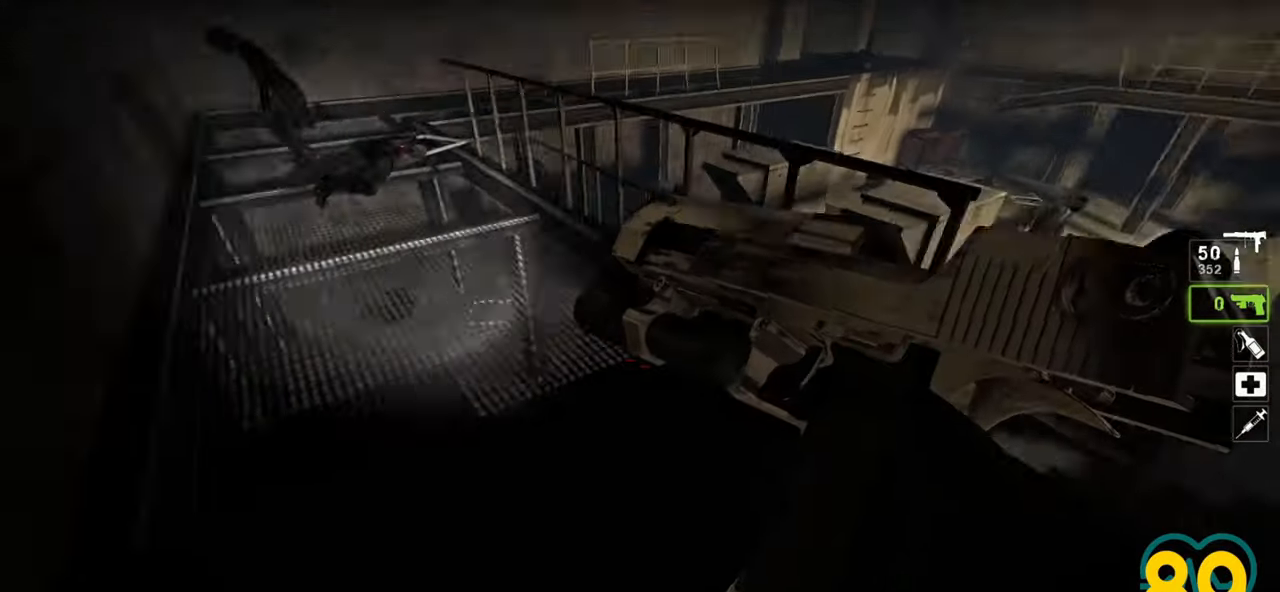
{"keys": ["a", "w"], "mouse": [], "mouse_move": "left", "events": [[33, "a", "up"], [117, "d", "down"], [217, "d", "up"], [350, "a", "down"], [400, "w", "down"]]}
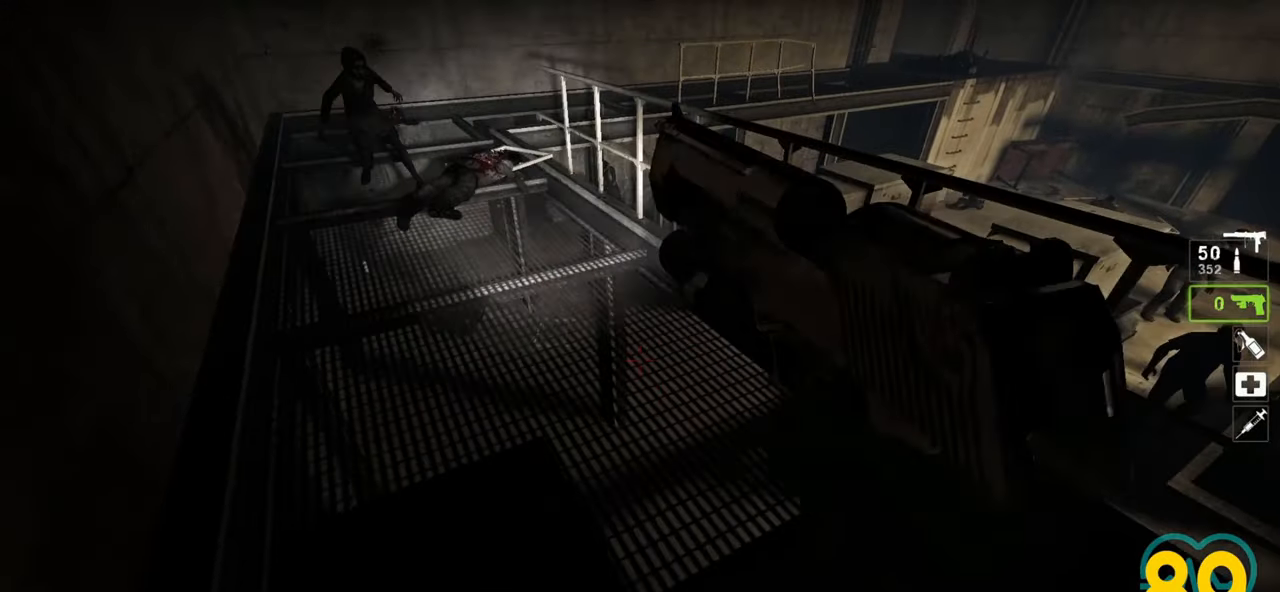
{"keys": ["ctrl", "w"], "mouse": [], "mouse_move": "up-left", "events": [[183, "ctrl", "down"], [417, "a", "up"]]}
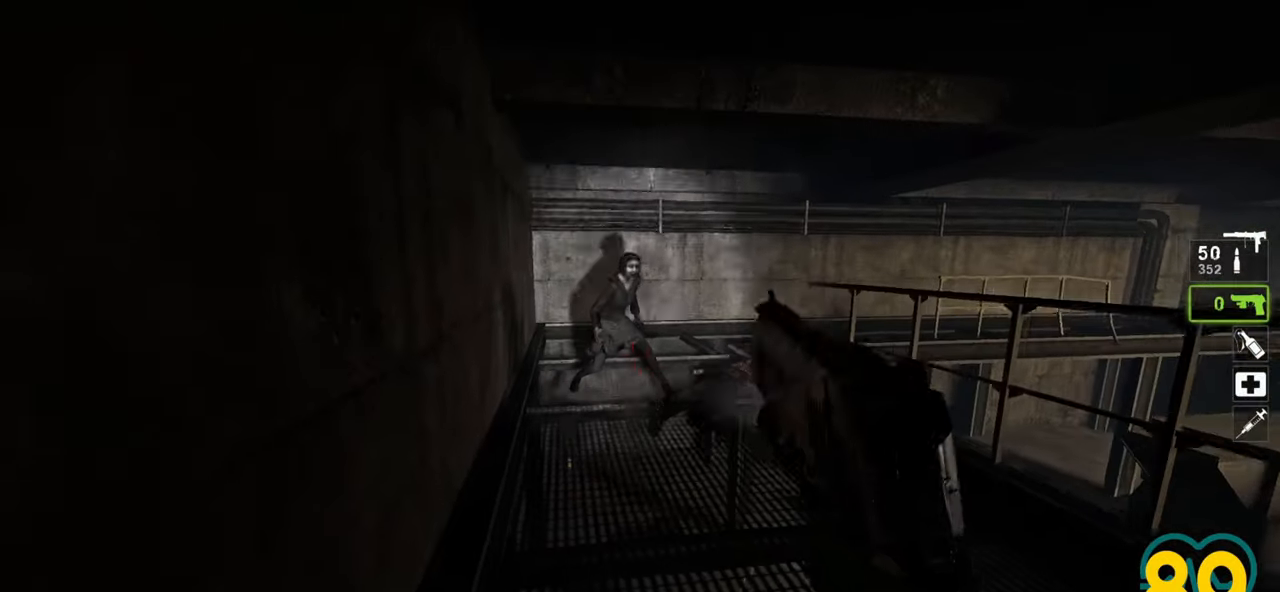
{"keys": ["ctrl"], "mouse": [], "mouse_move": "right", "events": [[100, "w", "up"], [200, "mouse_left", "down"], [283, "d", "down"], [283, "mouse_left", "up"], [467, "d", "up"]]}
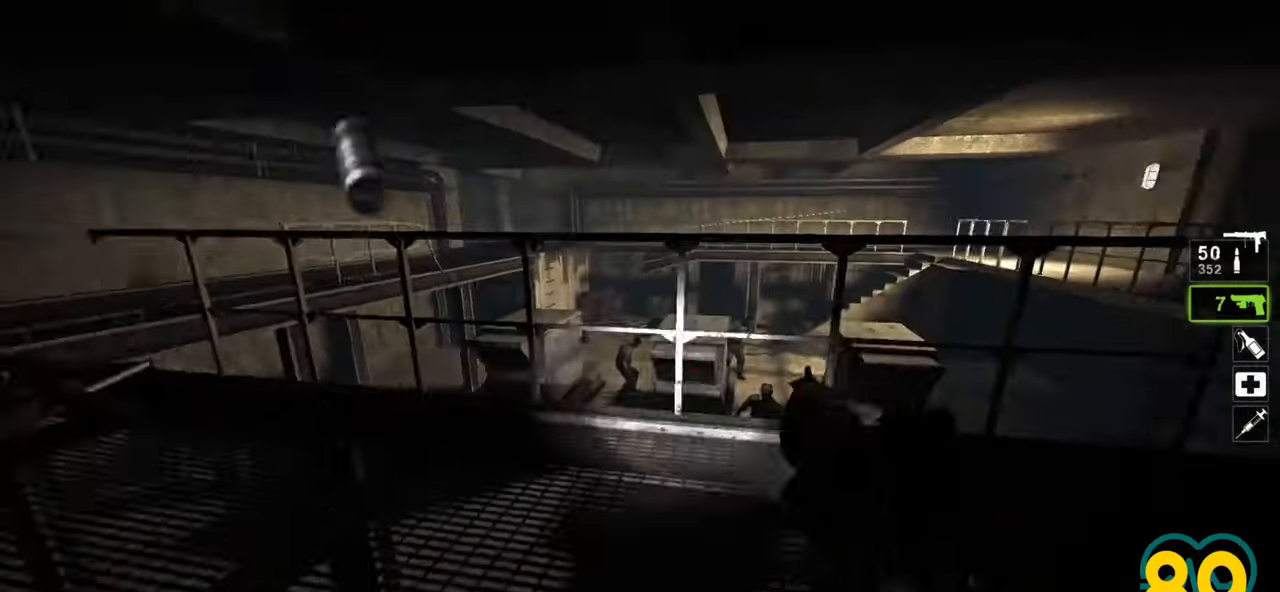
{"keys": ["a", "ctrl"], "mouse": [], "mouse_move": "right", "events": [[17, "a", "down"], [17, "w", "down"], [200, "w", "up"]]}